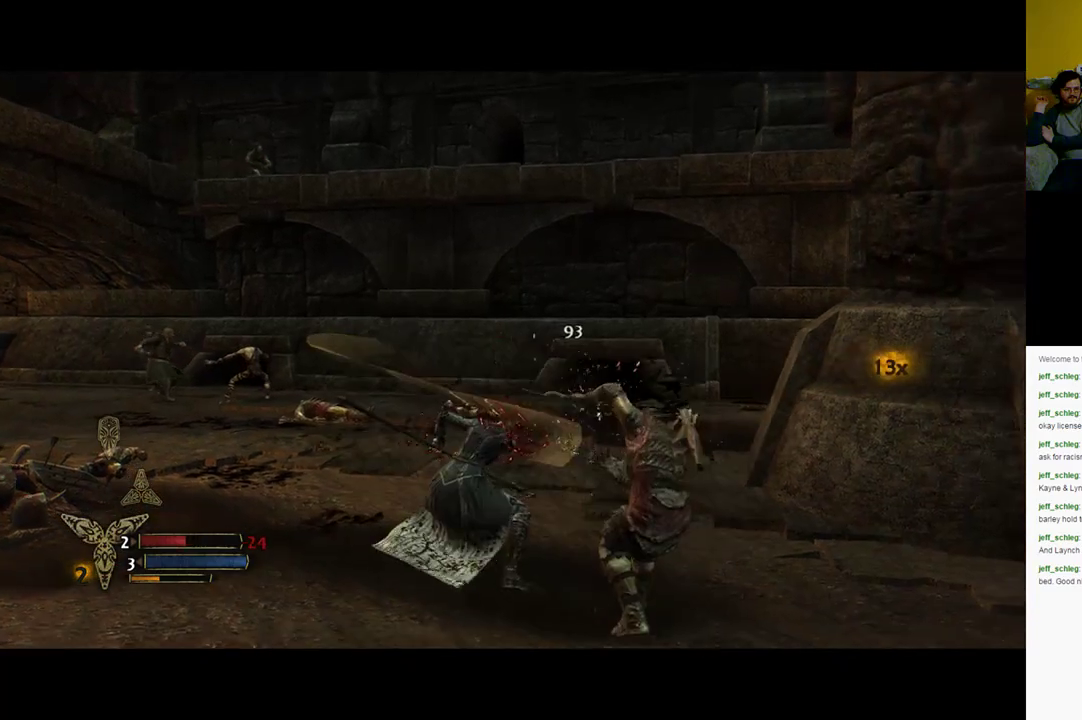
Gameplay with a controller (Xbox layout); each line is a JSON object with the inputs held at the frame after it. "events" lists button and stick changes between this image and that frame as [ms after this image, input, new state], when the widget could be followed in between.
{"buttons": [], "left_stick": "down-right", "right_stick": "center", "events": [[33, "X", "down"], [133, "X", "up"], [333, "Y", "down"], [500, "Y", "up"]]}
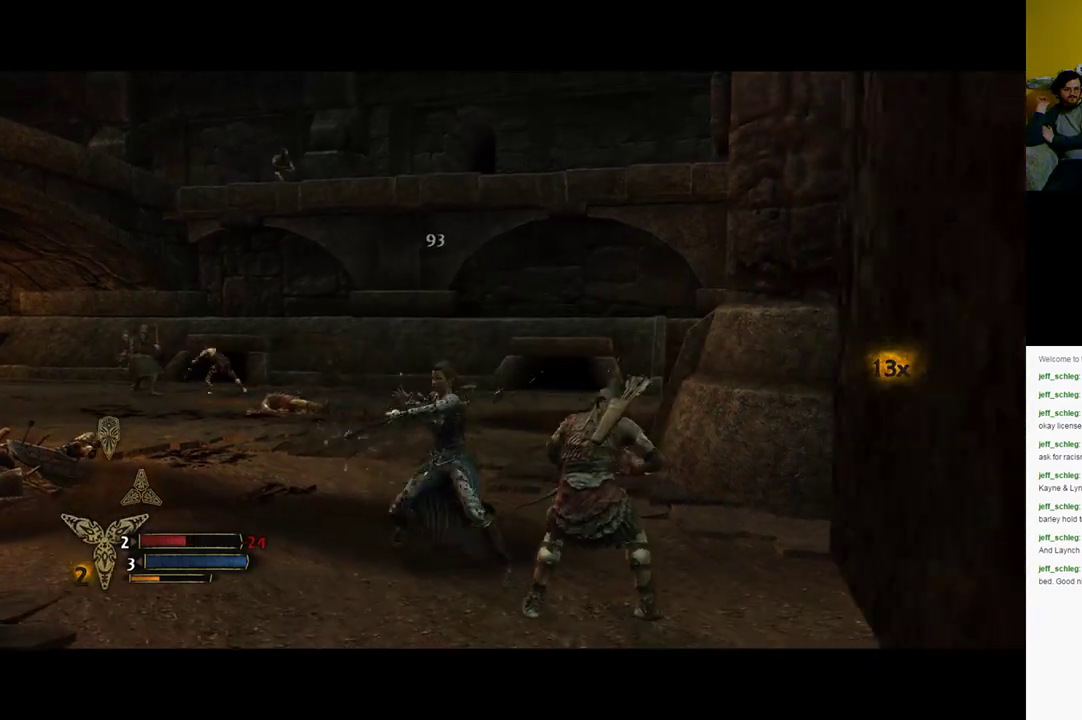
{"buttons": [], "left_stick": "down-right", "right_stick": "center", "events": [[100, "Y", "down"], [267, "Y", "up"], [400, "Y", "down"], [500, "Y", "up"]]}
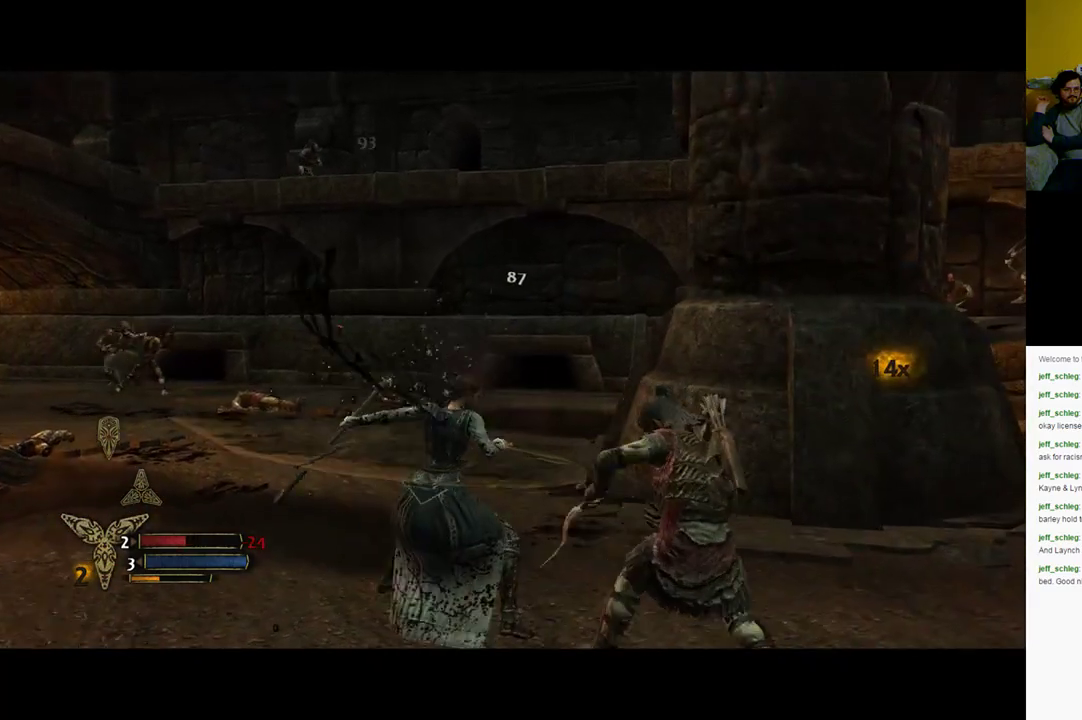
{"buttons": [], "left_stick": "down-right", "right_stick": "center", "events": [[100, "Y", "down"], [233, "Y", "up"], [317, "Y", "down"], [450, "Y", "up"]]}
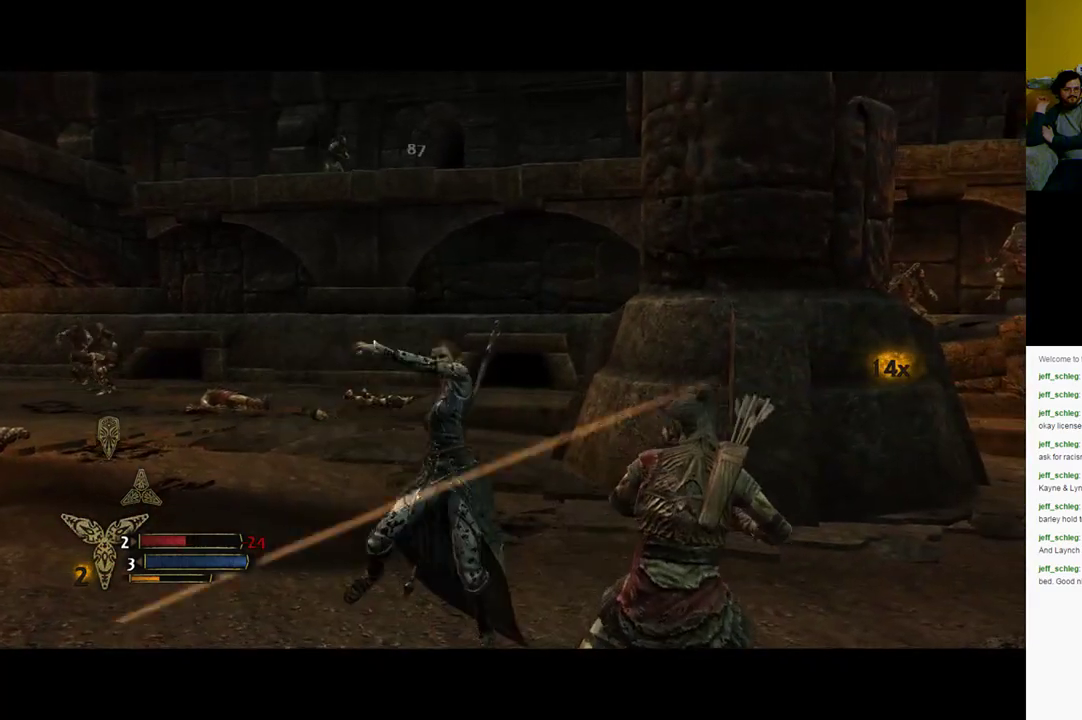
{"buttons": [], "left_stick": "down-right", "right_stick": "center", "events": [[67, "Y", "down"], [200, "Y", "up"], [317, "Y", "down"], [433, "Y", "up"]]}
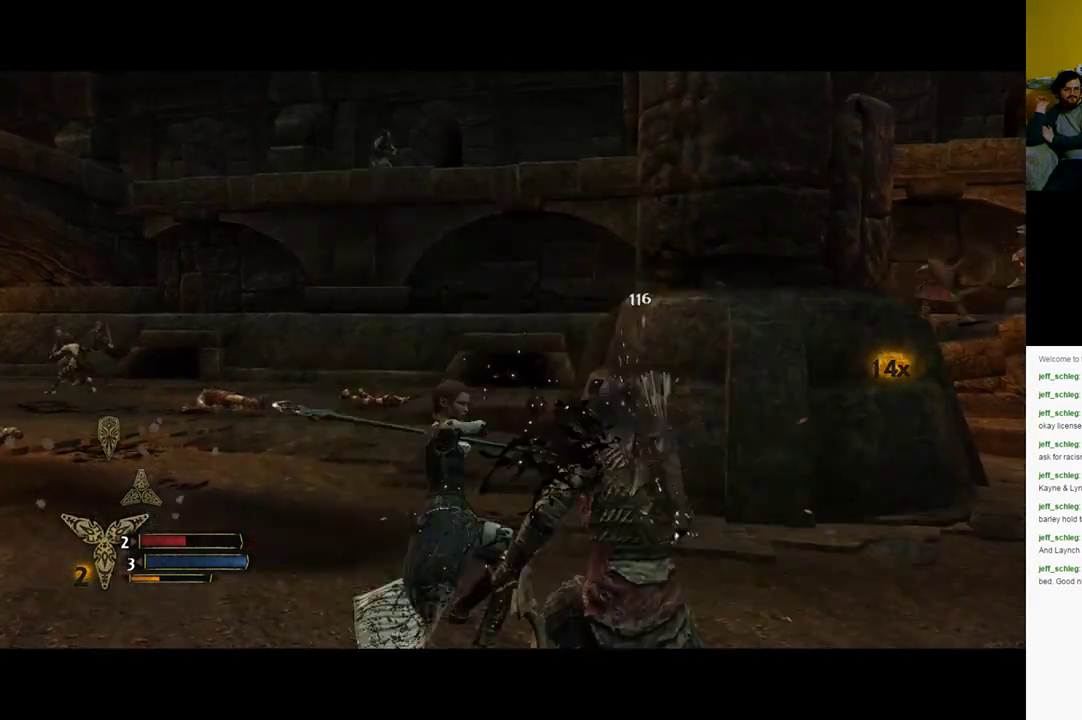
{"buttons": [], "left_stick": "down-right", "right_stick": "center", "events": [[283, "Y", "down"], [467, "Y", "up"]]}
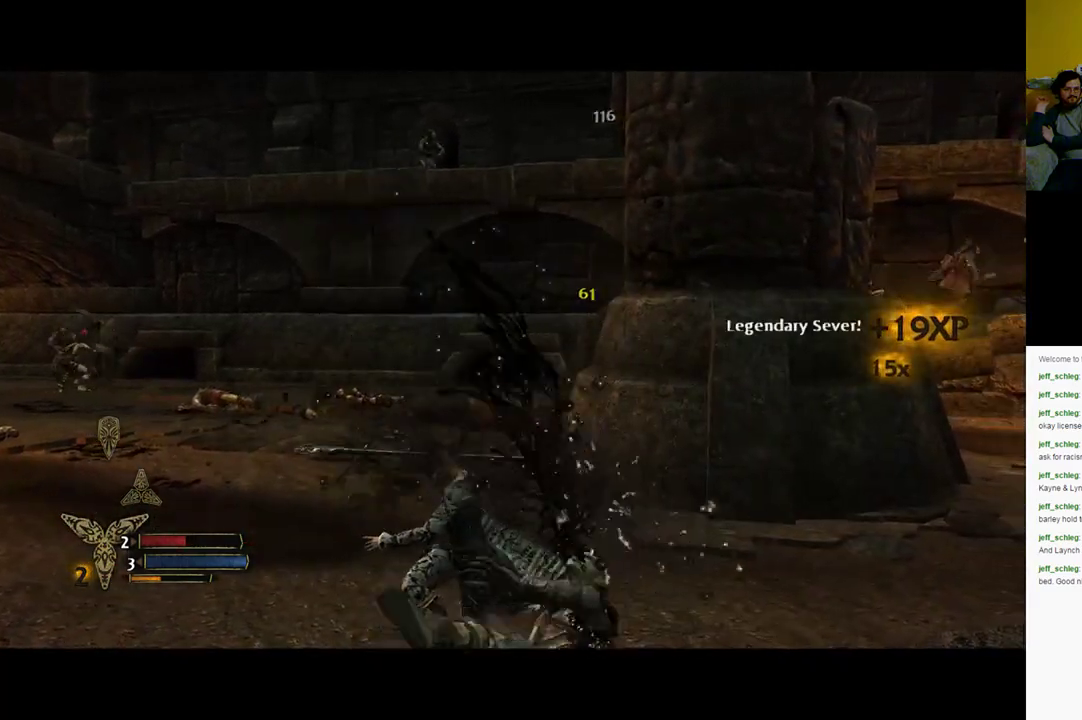
{"buttons": [], "left_stick": "down-right", "right_stick": "center", "events": [[50, "Y", "down"], [200, "Y", "up"]]}
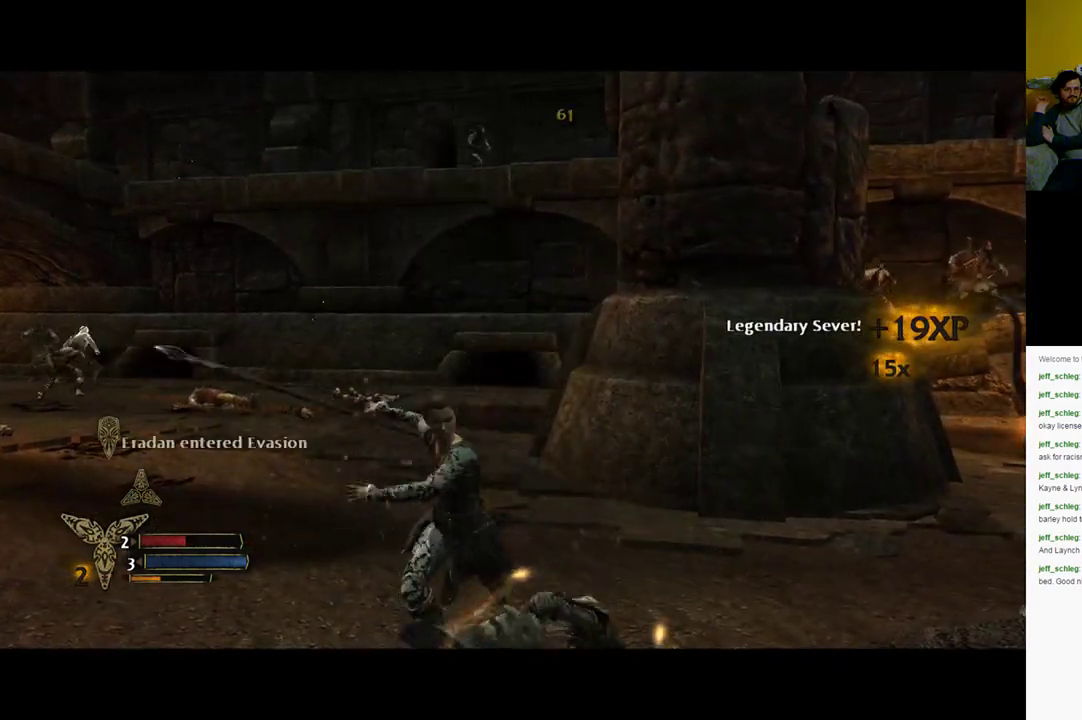
{"buttons": [], "left_stick": "right", "right_stick": "center", "events": [[183, "left_stick", "right"]]}
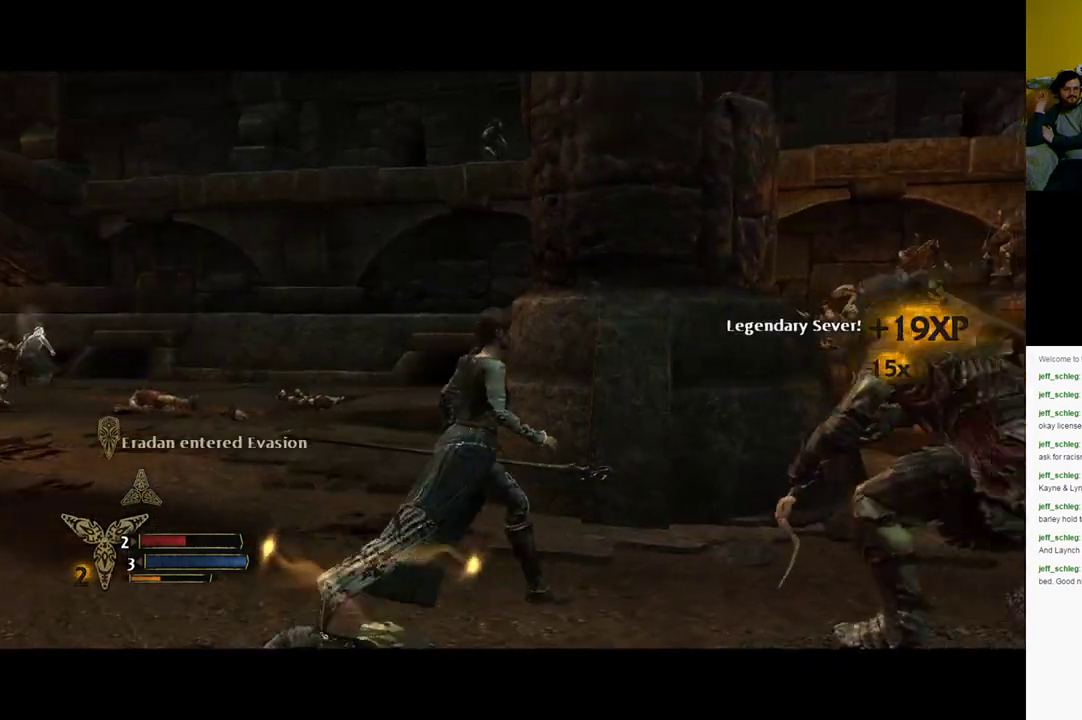
{"buttons": [], "left_stick": "right", "right_stick": "center", "events": []}
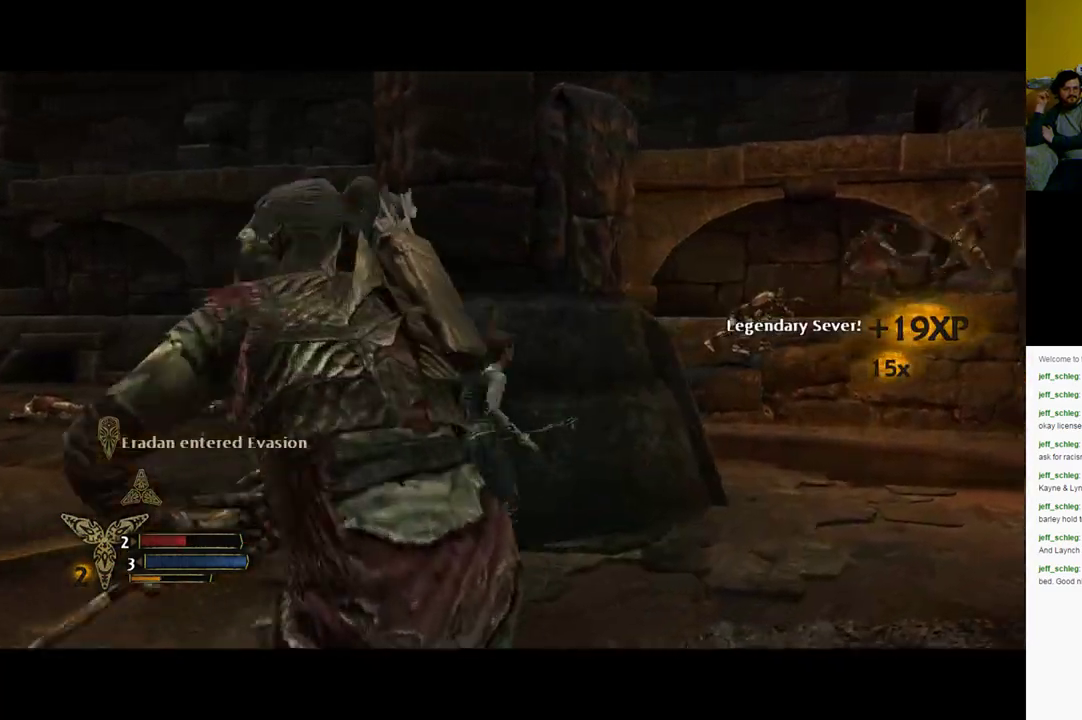
{"buttons": [], "left_stick": "down-left", "right_stick": "center", "events": [[33, "X", "down"], [133, "left_stick", "down-right"], [167, "X", "up"], [267, "left_stick", "down"], [333, "X", "down"], [367, "left_stick", "down-left"], [467, "X", "up"]]}
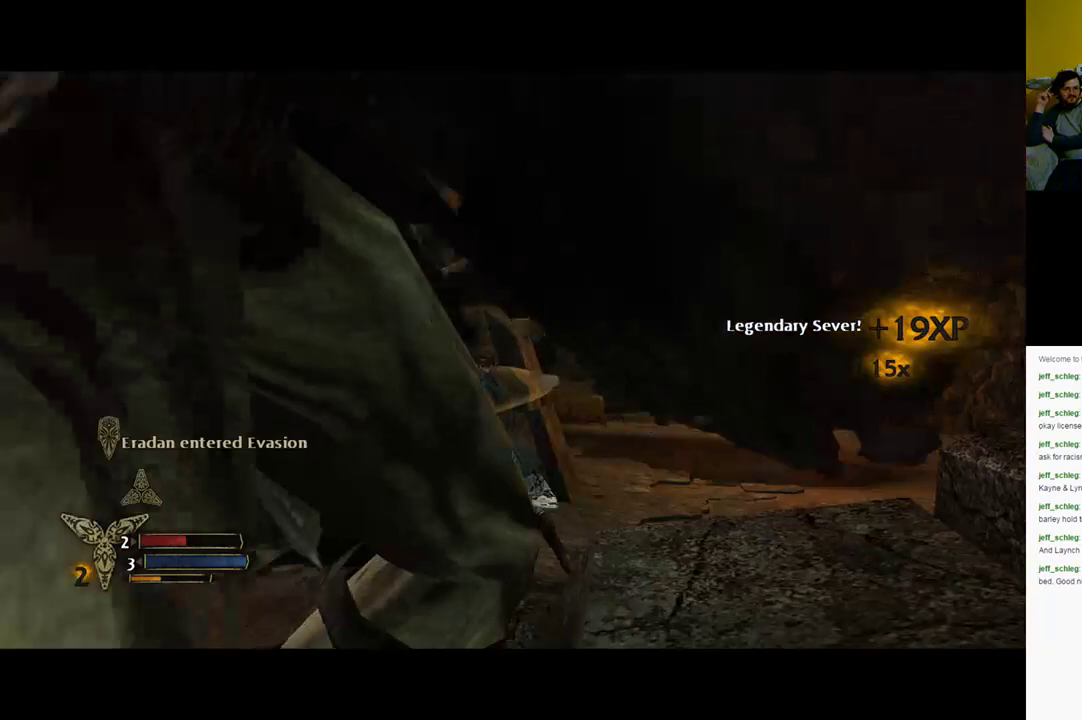
{"buttons": [], "left_stick": "left", "right_stick": "left", "events": [[217, "left_stick", "left"], [383, "right_stick", "left"]]}
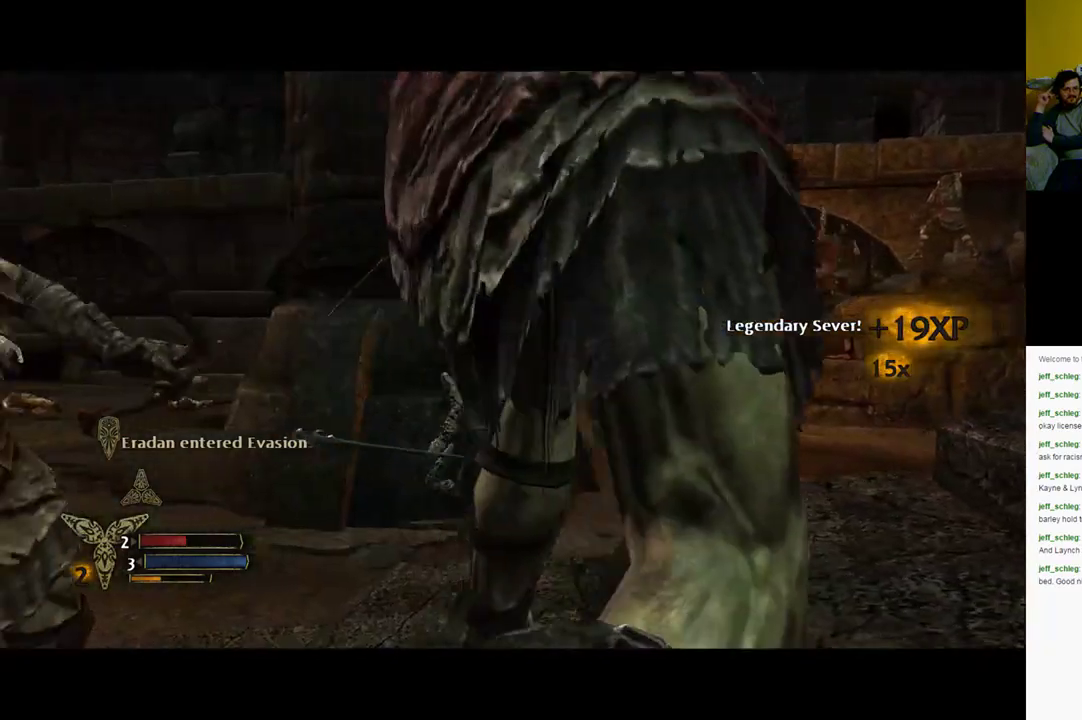
{"buttons": [], "left_stick": "up-left", "right_stick": "left", "events": [[233, "left_stick", "up-left"]]}
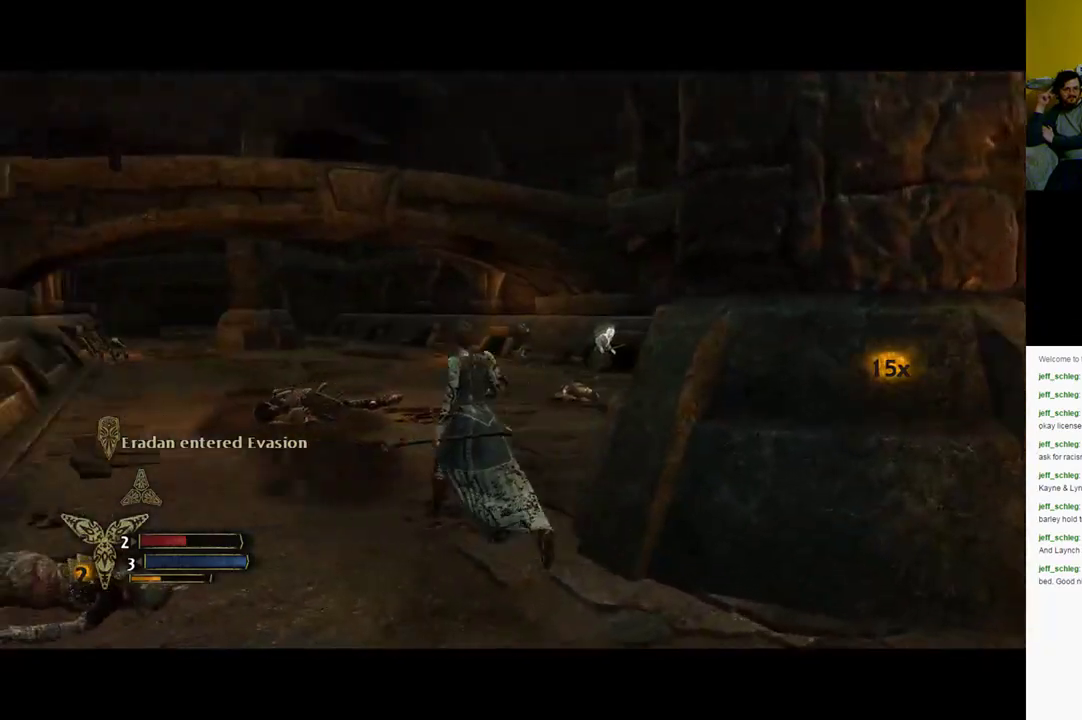
{"buttons": [], "left_stick": "up-left", "right_stick": "left", "events": []}
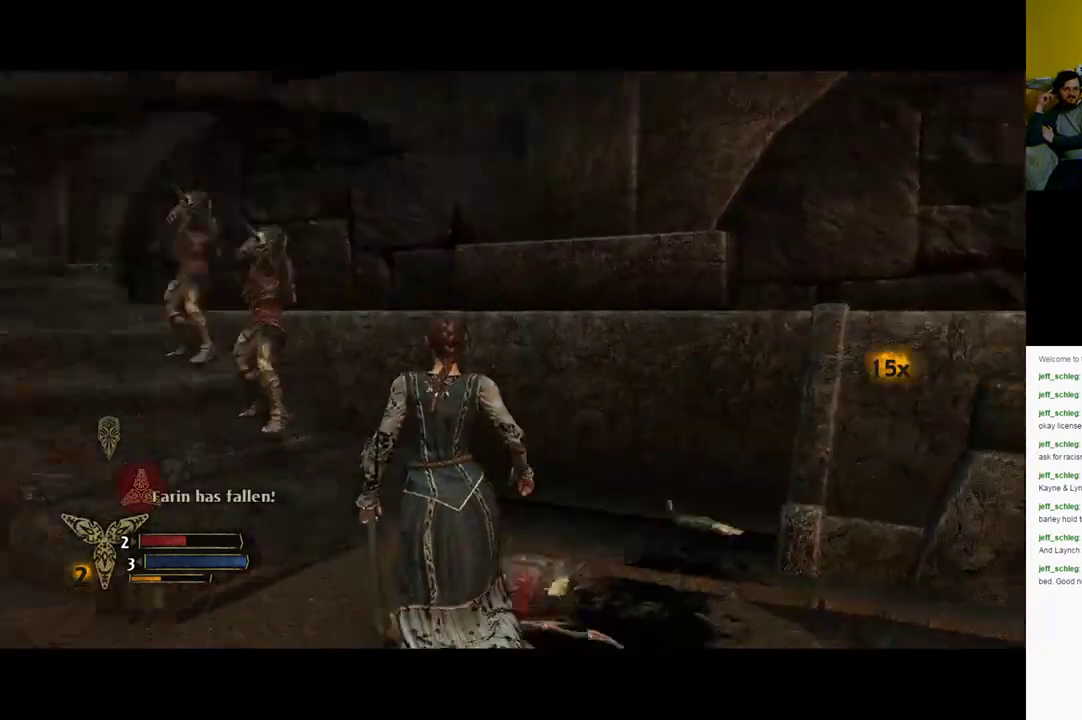
{"buttons": [], "left_stick": "up", "right_stick": "center", "events": [[67, "left_stick", "up"], [117, "right_stick", "center"], [167, "left_stick", "up-right"], [483, "left_stick", "up"]]}
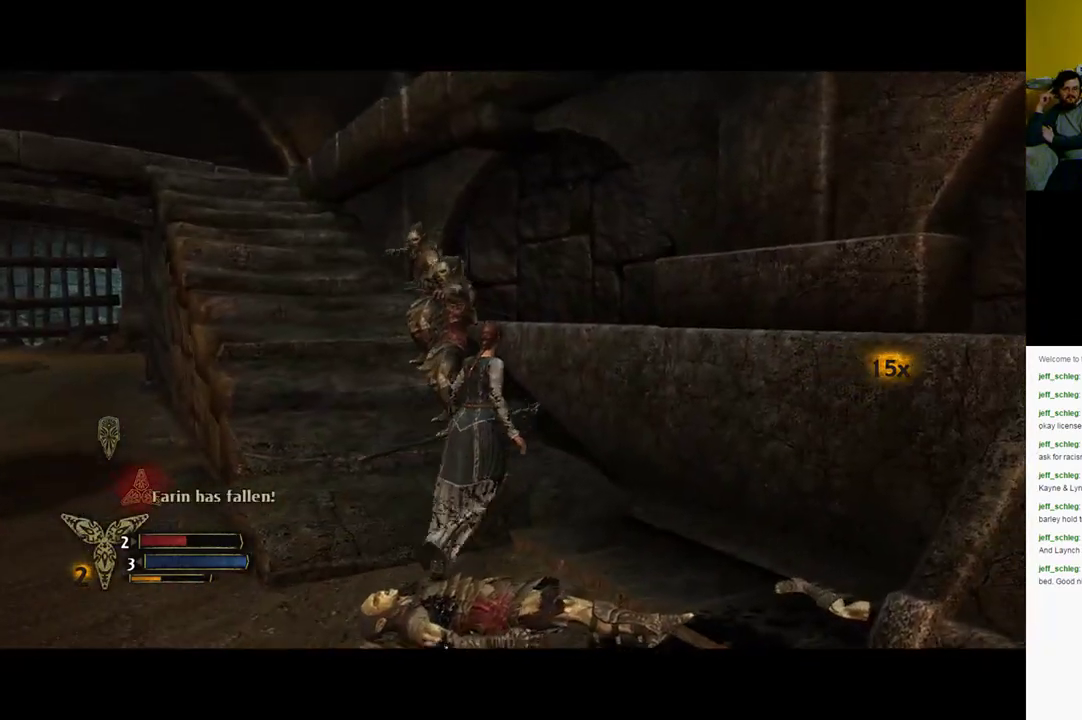
{"buttons": ["X"], "left_stick": "up", "right_stick": "center", "events": [[67, "X", "down"], [167, "X", "up"], [267, "X", "down"]]}
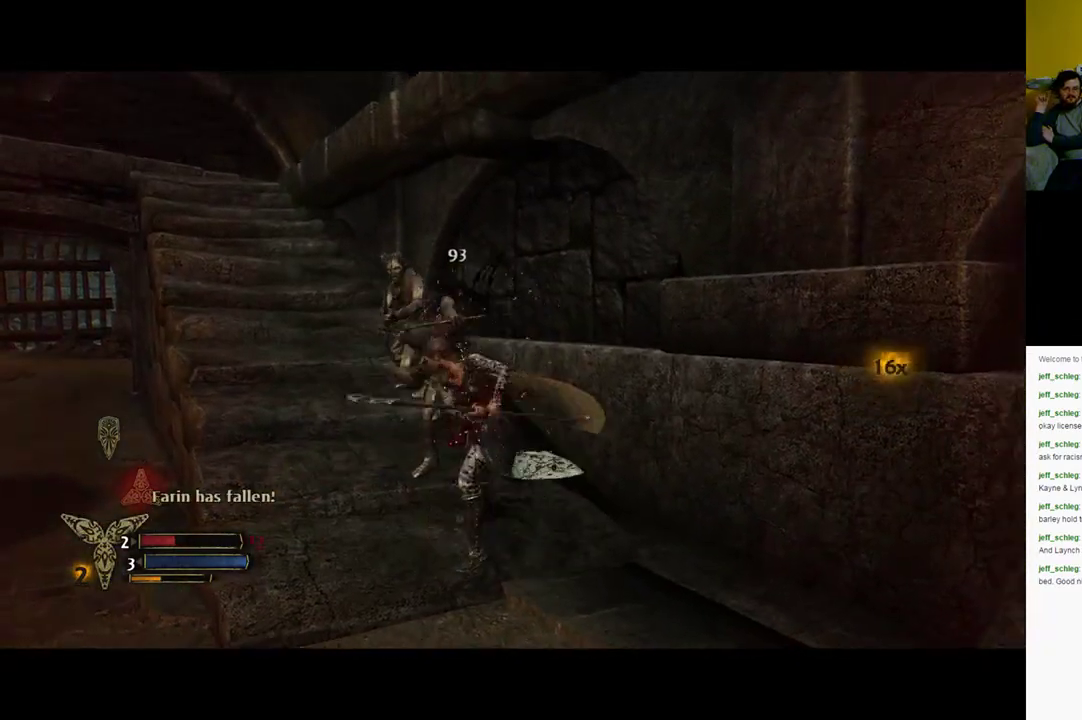
{"buttons": ["X"], "left_stick": "up", "right_stick": "center", "events": [[150, "X", "up"], [233, "X", "down"], [367, "X", "up"], [483, "X", "down"]]}
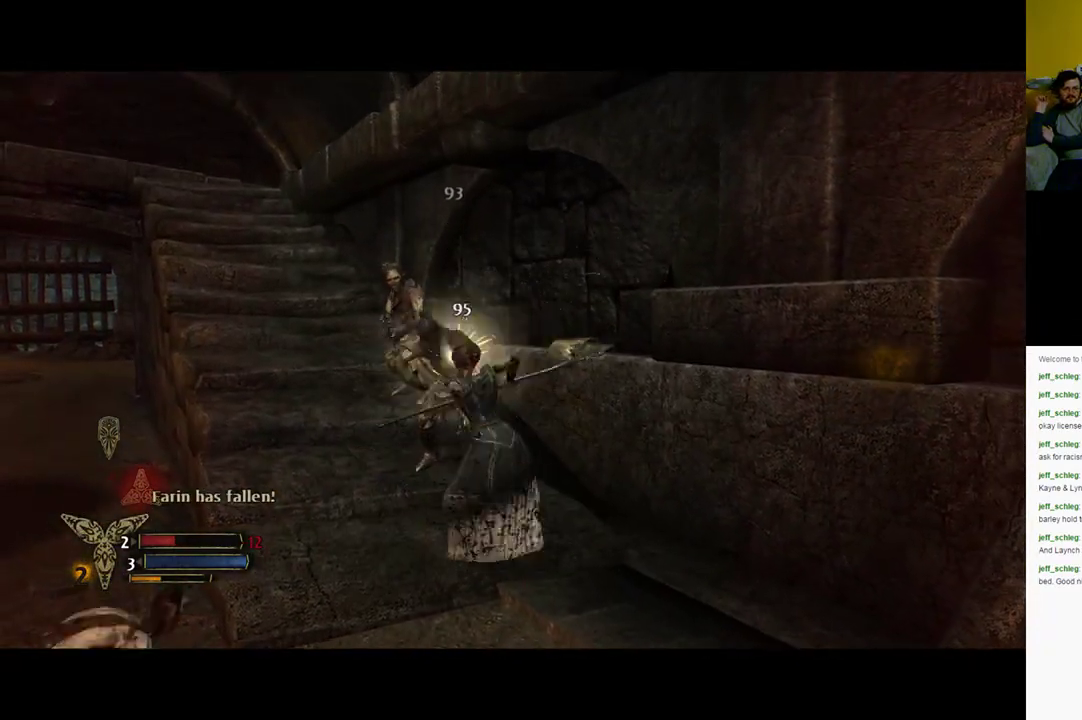
{"buttons": [], "left_stick": "up", "right_stick": "center", "events": [[83, "X", "up"], [333, "Y", "down"], [467, "Y", "up"]]}
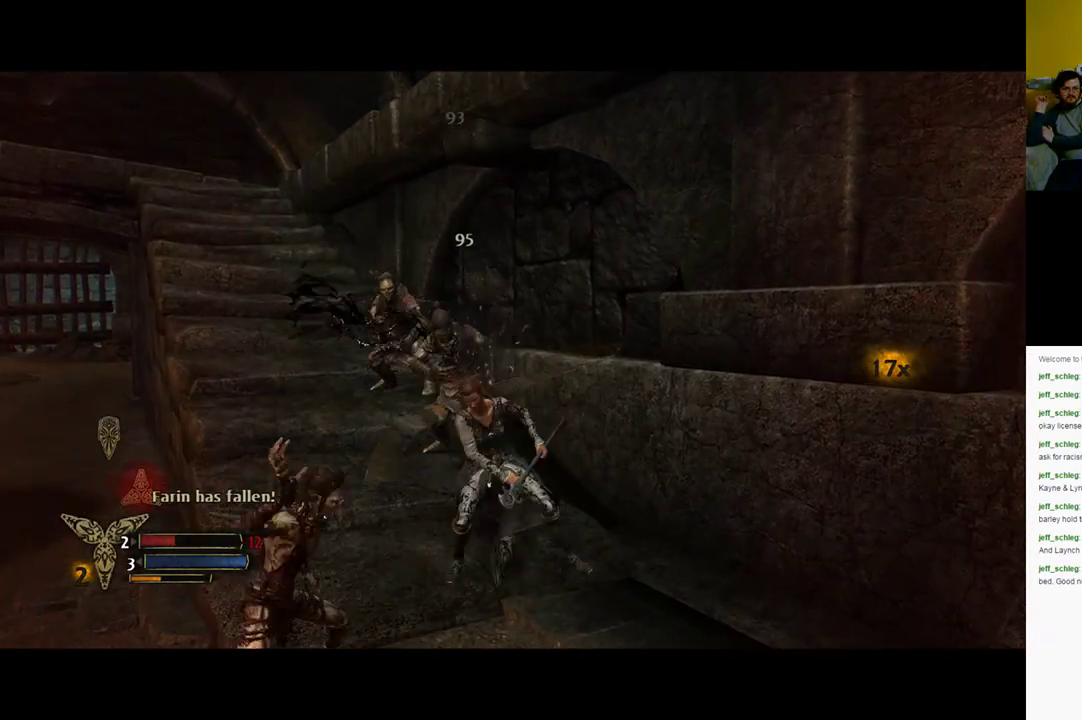
{"buttons": [], "left_stick": "up", "right_stick": "center", "events": [[100, "Y", "down"], [217, "Y", "up"], [300, "Y", "down"], [417, "Y", "up"]]}
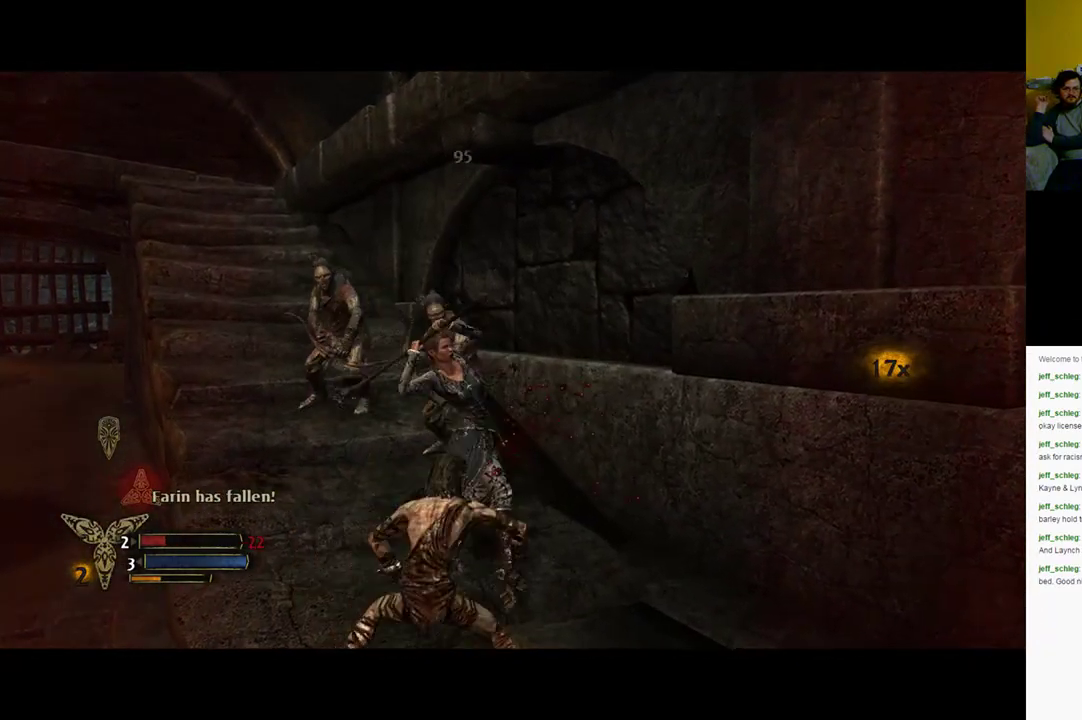
{"buttons": [], "left_stick": "up", "right_stick": "center", "events": [[50, "Y", "down"], [183, "Y", "up"], [300, "Y", "down"], [417, "Y", "up"]]}
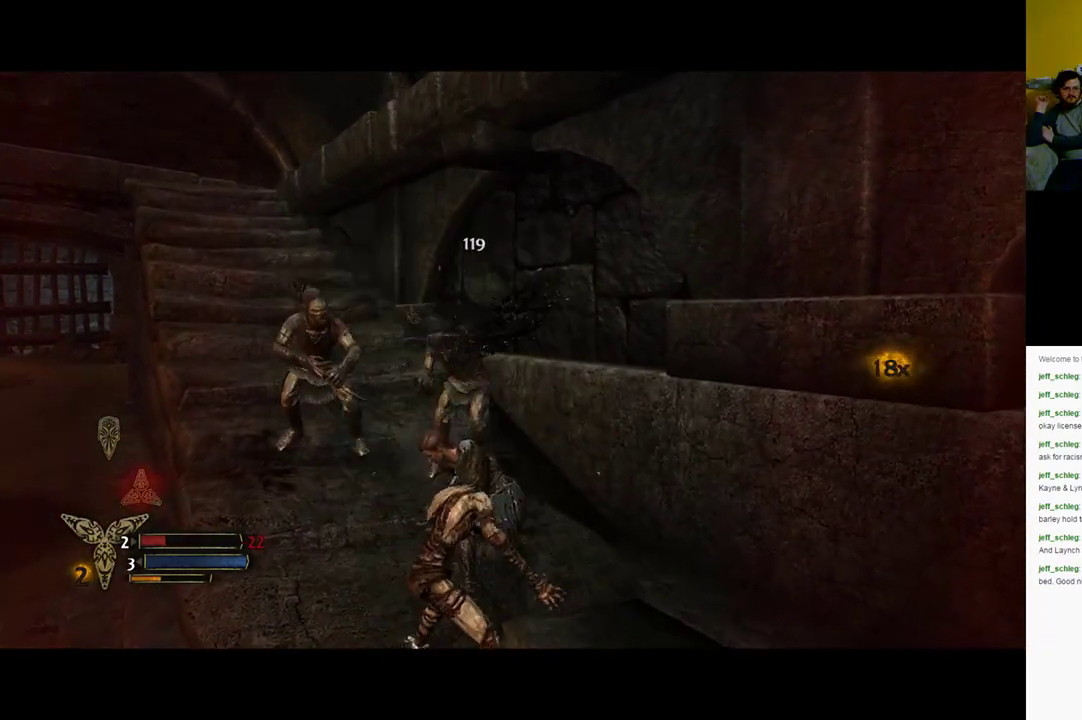
{"buttons": [], "left_stick": "up", "right_stick": "center", "events": [[83, "Y", "down"], [217, "Y", "up"], [317, "Y", "down"], [417, "Y", "up"]]}
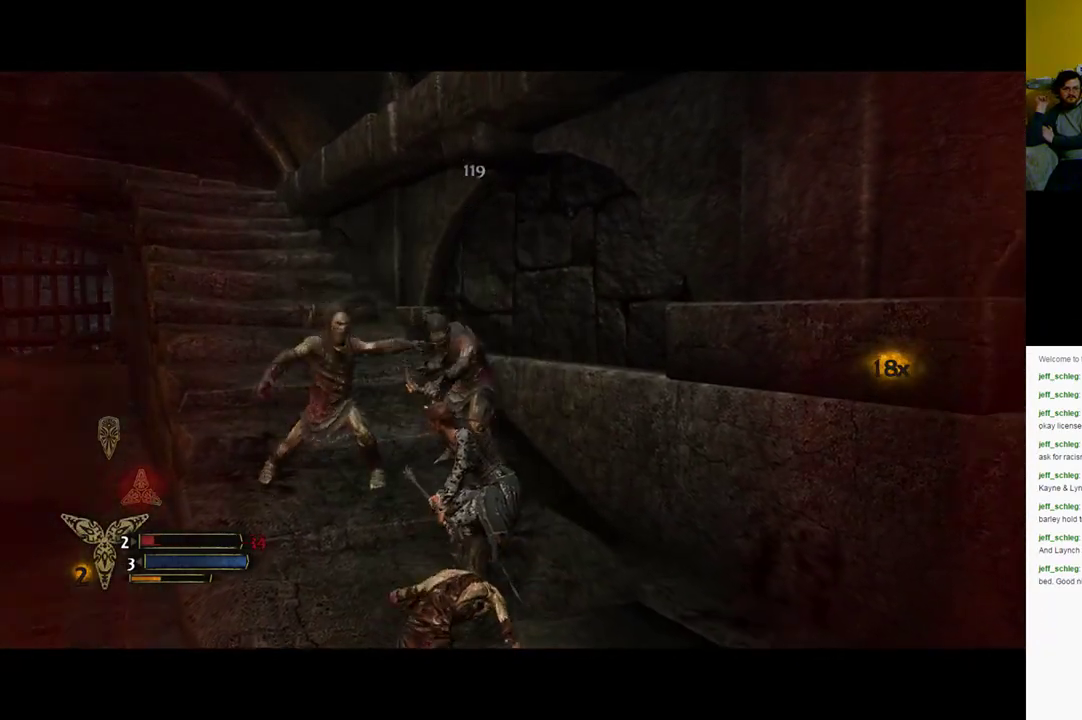
{"buttons": [], "left_stick": "up-left", "right_stick": "center", "events": [[50, "Y", "down"], [67, "left_stick", "up-left"], [233, "Y", "up"], [317, "Y", "down"], [433, "Y", "up"]]}
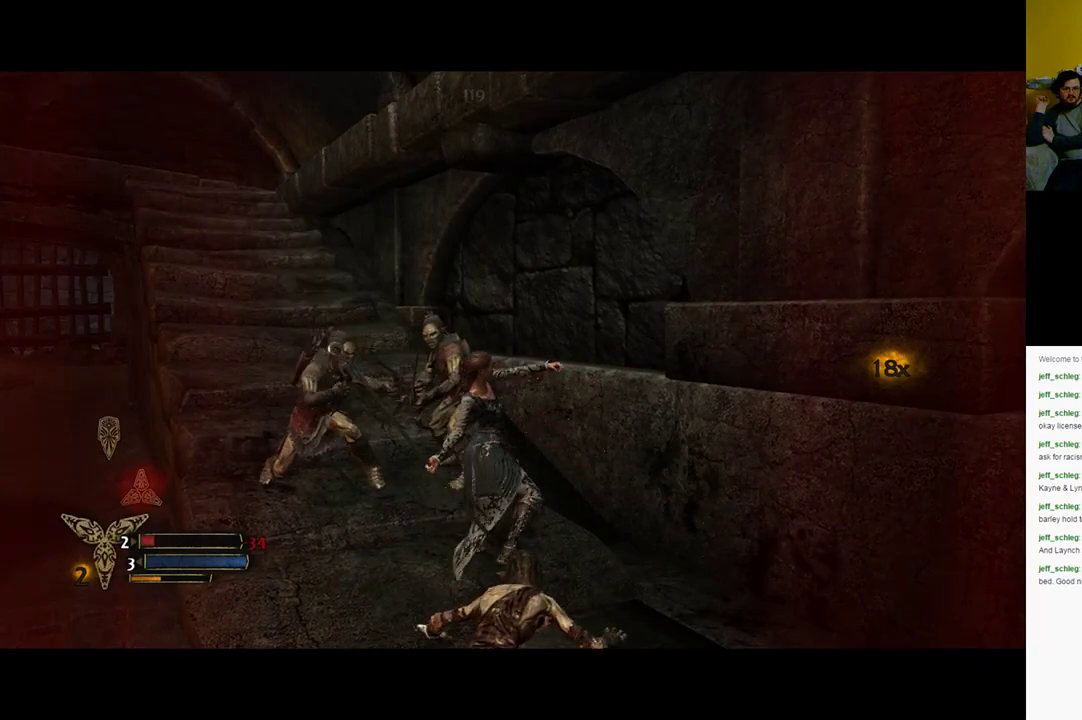
{"buttons": ["Y"], "left_stick": "down-left", "right_stick": "center", "events": [[50, "Y", "down"], [183, "Y", "up"], [300, "Y", "down"], [300, "left_stick", "left"], [433, "Y", "up"], [450, "left_stick", "down-left"], [500, "Y", "down"]]}
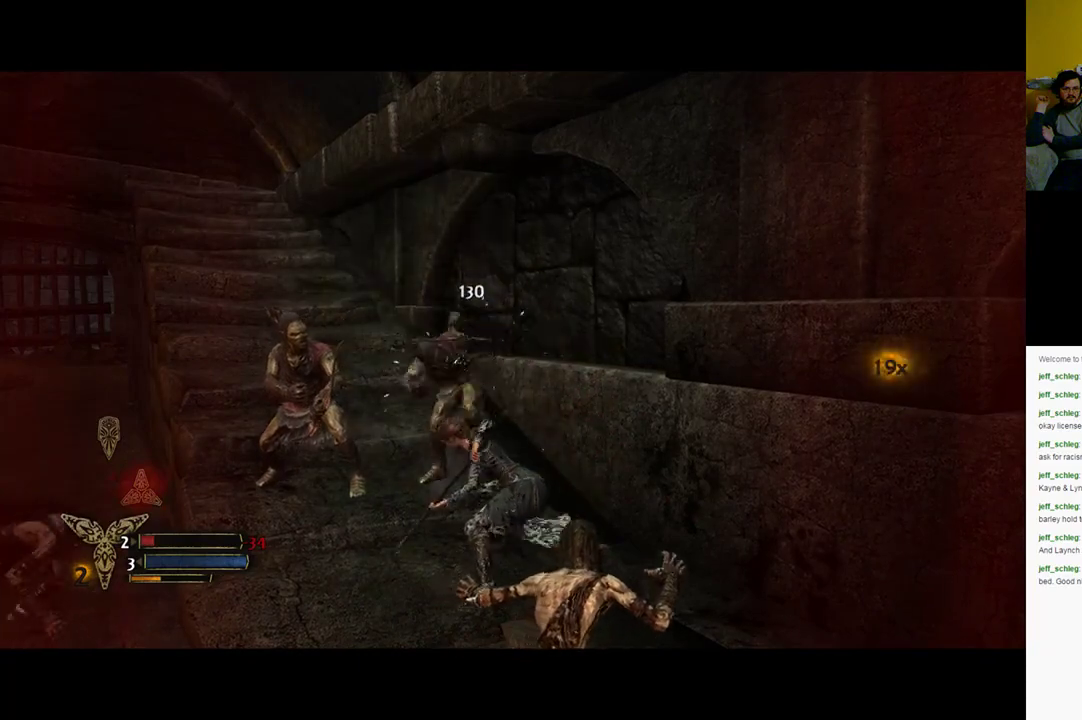
{"buttons": [], "left_stick": "down-left", "right_stick": "center", "events": [[150, "Y", "up"], [267, "Y", "down"], [433, "Y", "up"]]}
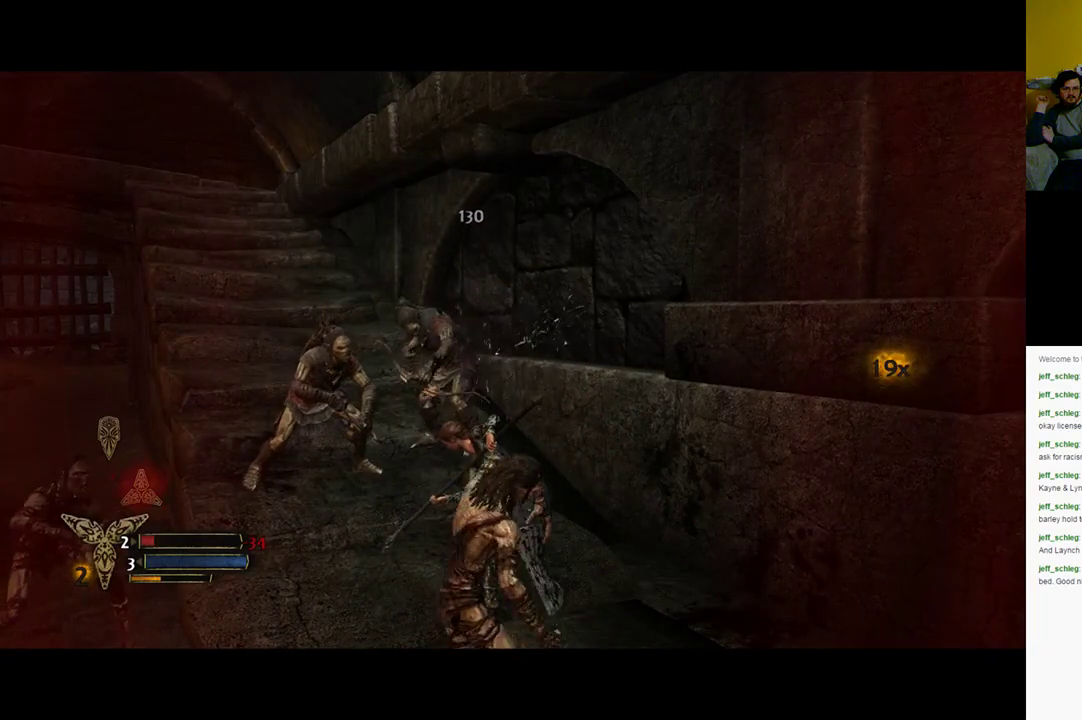
{"buttons": ["Y"], "left_stick": "down", "right_stick": "center", "events": [[33, "Y", "down"], [33, "left_stick", "down"], [167, "Y", "up"], [267, "Y", "down"], [400, "Y", "up"], [500, "Y", "down"]]}
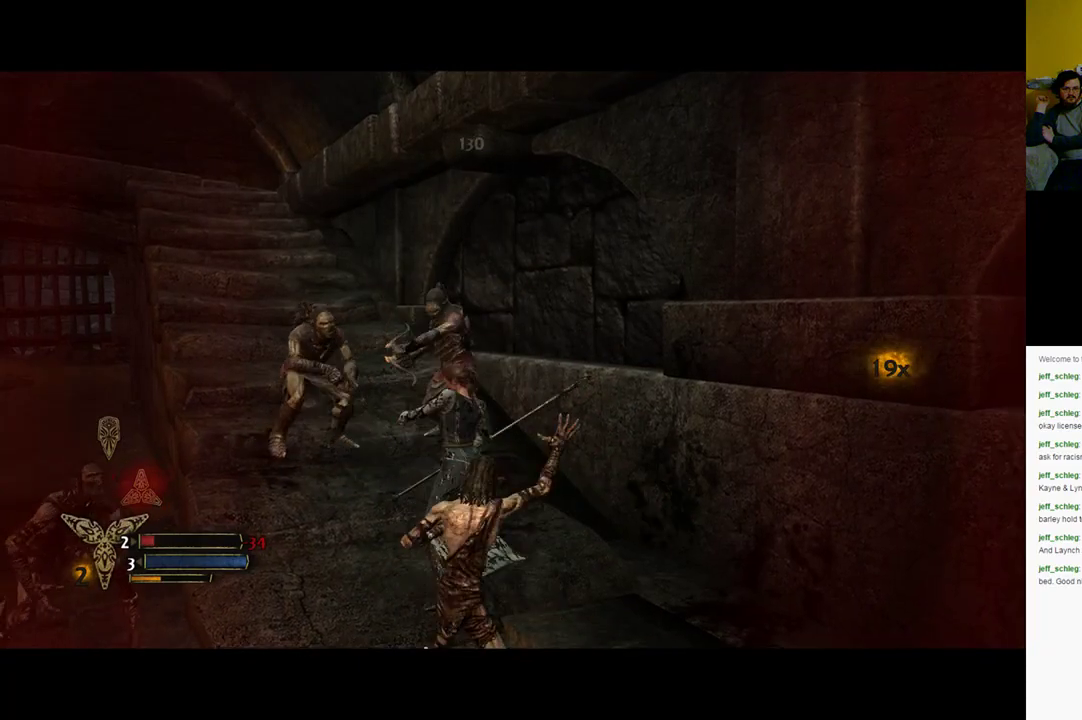
{"buttons": [], "left_stick": "down", "right_stick": "center", "events": [[133, "Y", "up"], [233, "Y", "down"], [383, "Y", "up"]]}
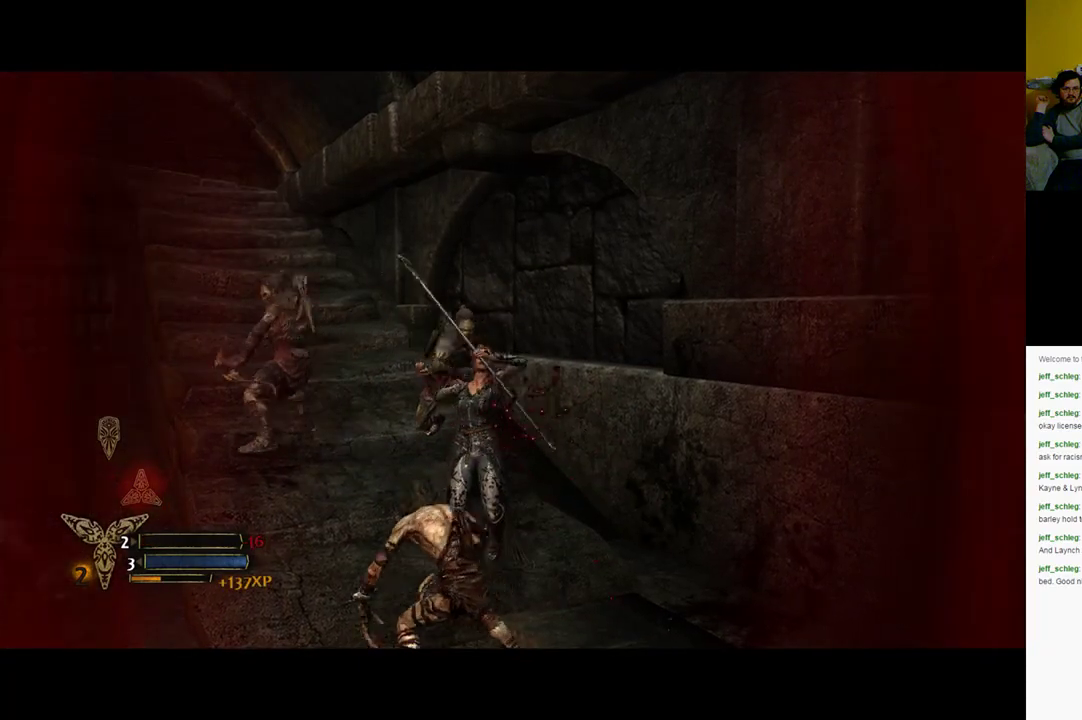
{"buttons": ["X", "R2"], "left_stick": "down", "right_stick": "center", "events": [[83, "R2", "down"], [483, "X", "down"]]}
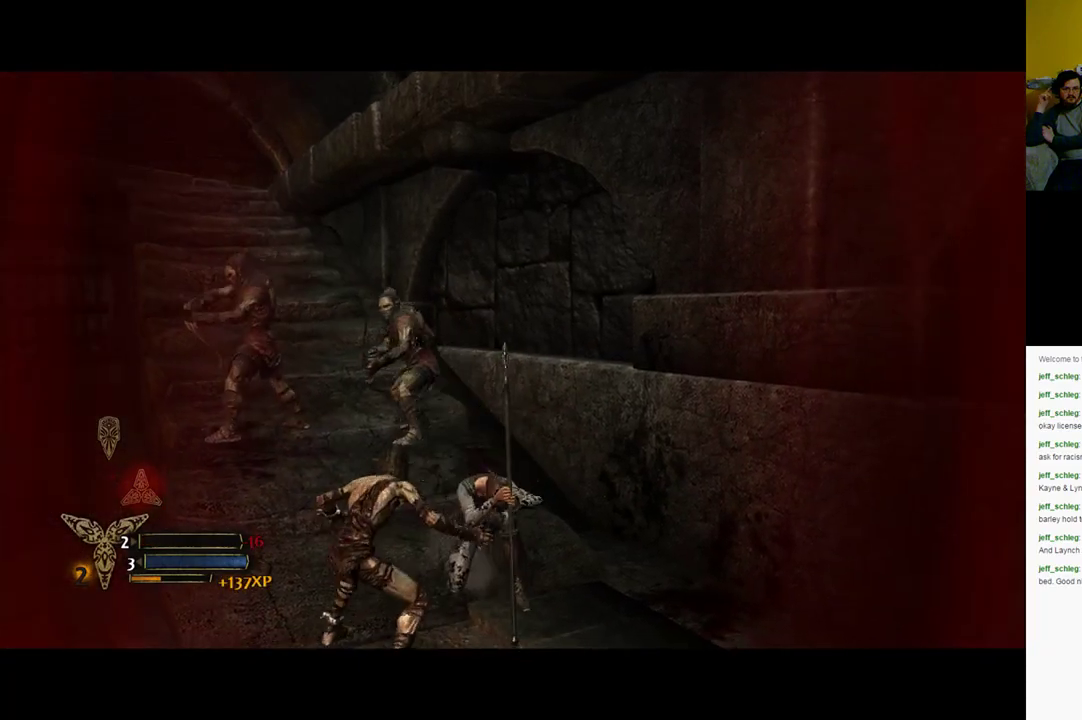
{"buttons": ["R2"], "left_stick": "down", "right_stick": "center", "events": [[83, "X", "up"]]}
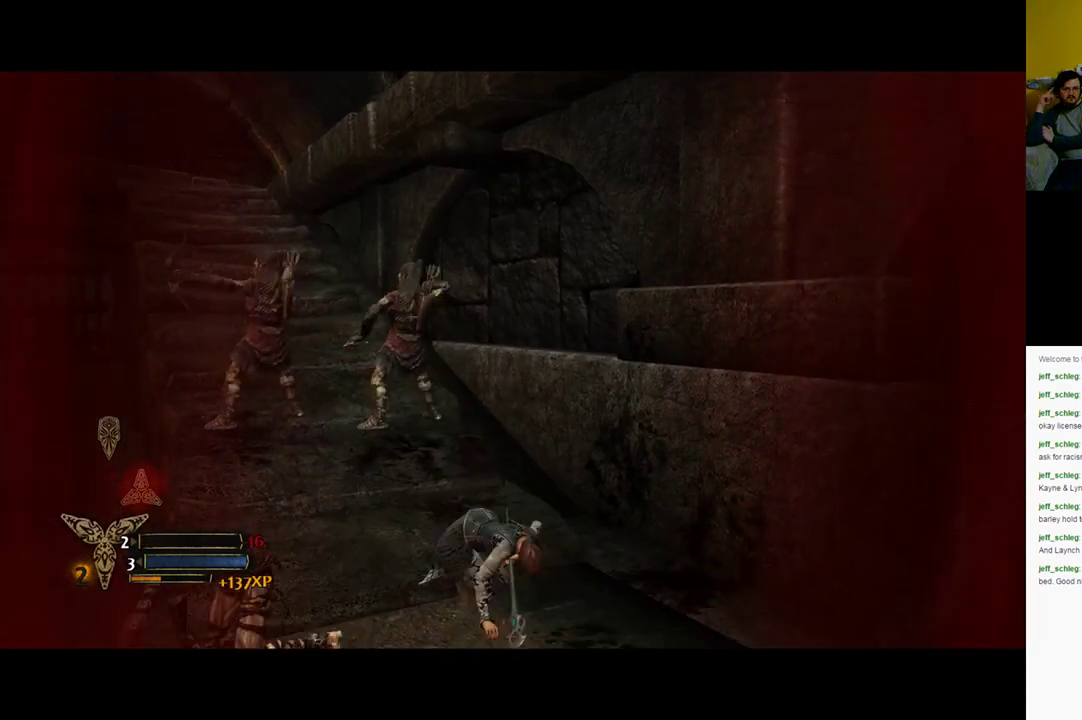
{"buttons": ["R2"], "left_stick": "down", "right_stick": "center", "events": [[33, "X", "down"], [133, "X", "up"], [300, "X", "down"], [400, "X", "up"]]}
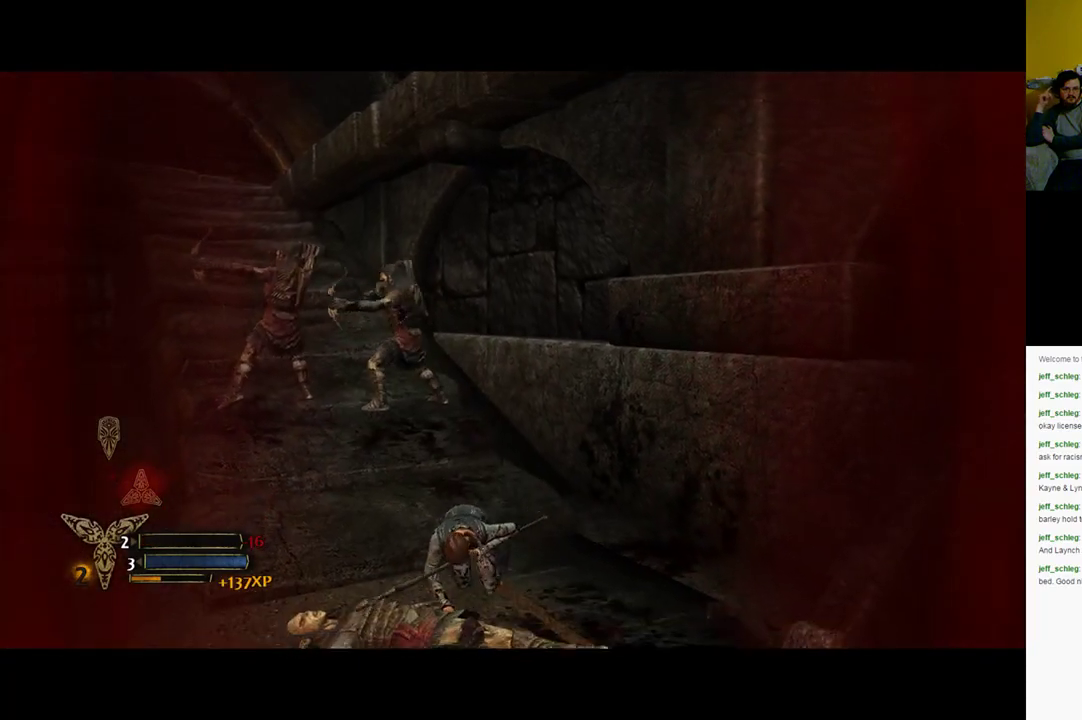
{"buttons": ["R2"], "left_stick": "down", "right_stick": "center", "events": [[133, "R2", "up"], [300, "R2", "down"]]}
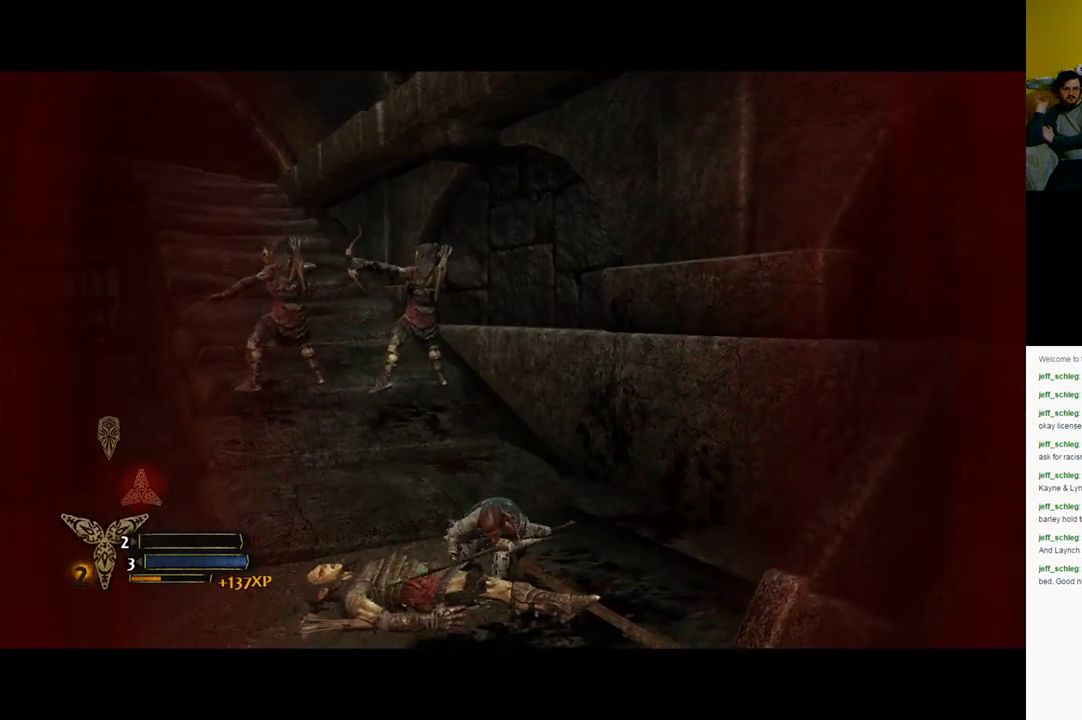
{"buttons": ["L2"], "left_stick": "down", "right_stick": "center", "events": [[133, "R2", "up"], [333, "L2", "down"]]}
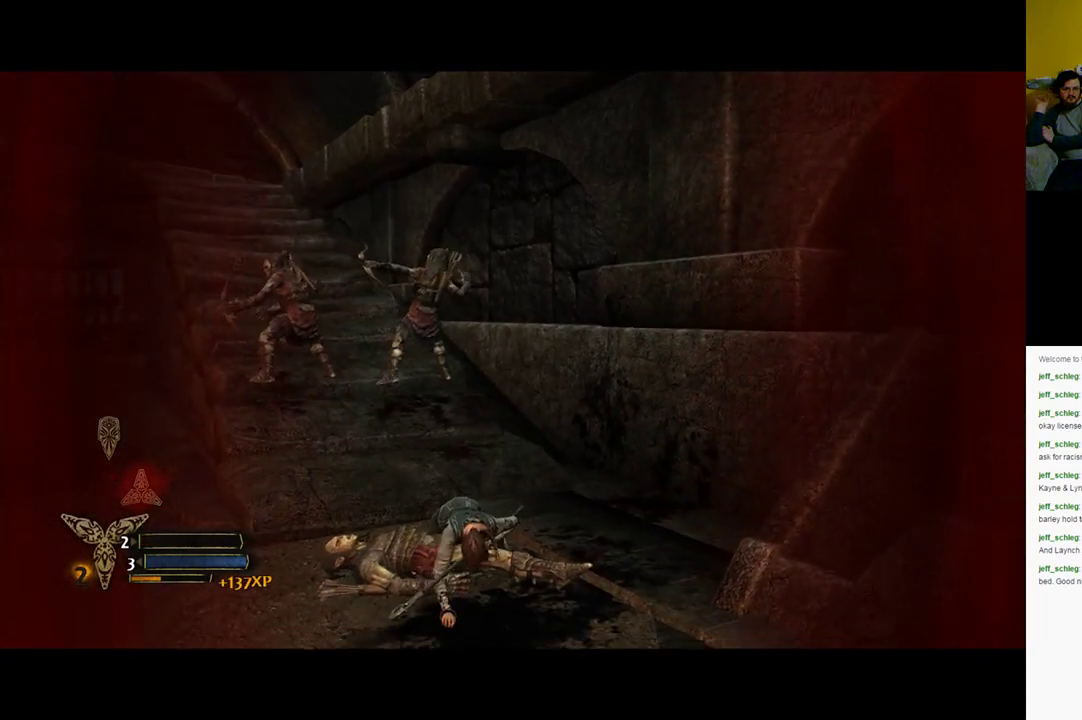
{"buttons": [], "left_stick": "down", "right_stick": "center", "events": [[433, "L2", "up"]]}
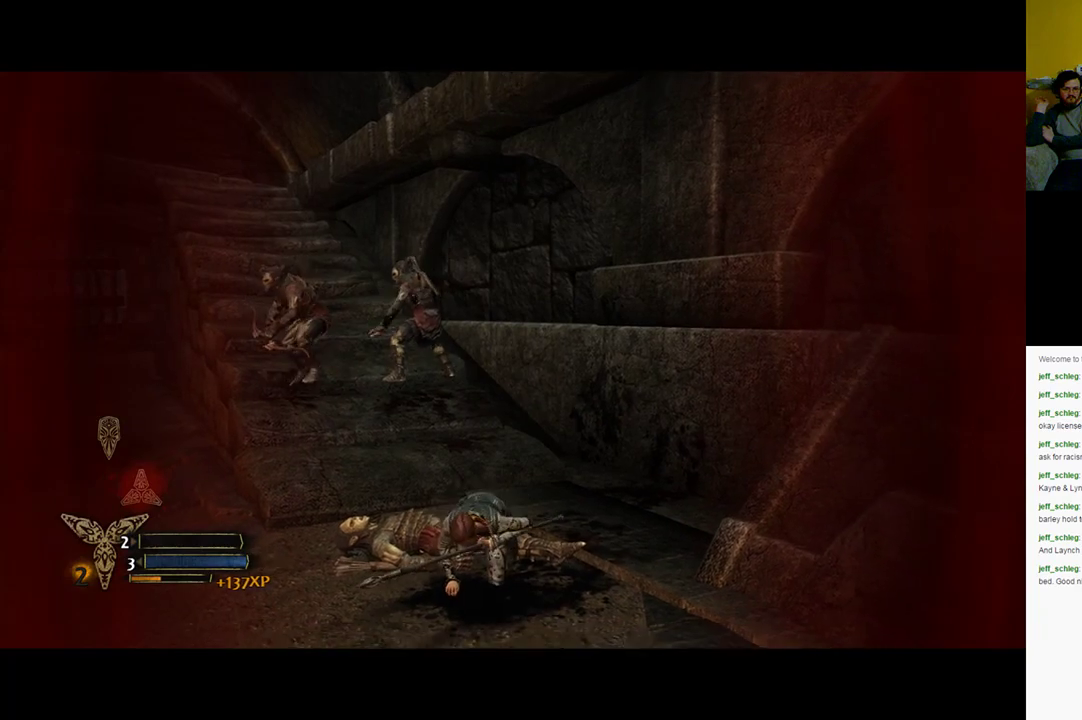
{"buttons": [], "left_stick": "down-left", "right_stick": "left", "events": [[150, "right_stick", "down-left"], [333, "right_stick", "left"], [383, "left_stick", "down-left"]]}